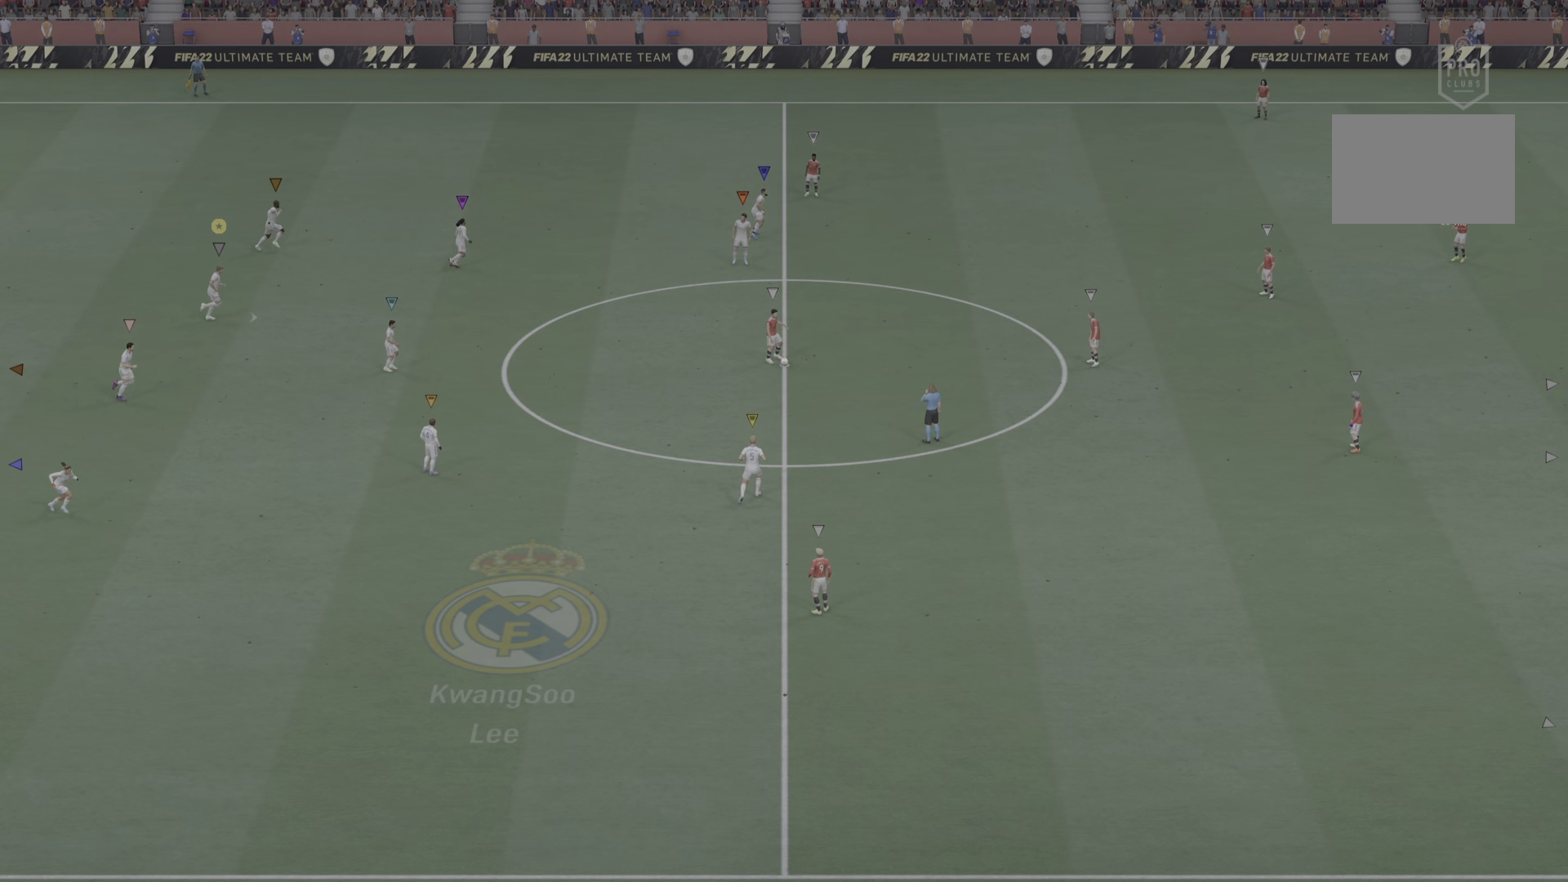
Gameplay with a controller (PlayStation layout); each line is a JSON object with the inputs held at the frame after it. "events" lists button and stick changes between this image and that frame as [ms after this image, input, new state], when the widget could be followed in between. Not read: L3.
{"buttons": [], "left_stick": "right", "right_stick": "center", "events": []}
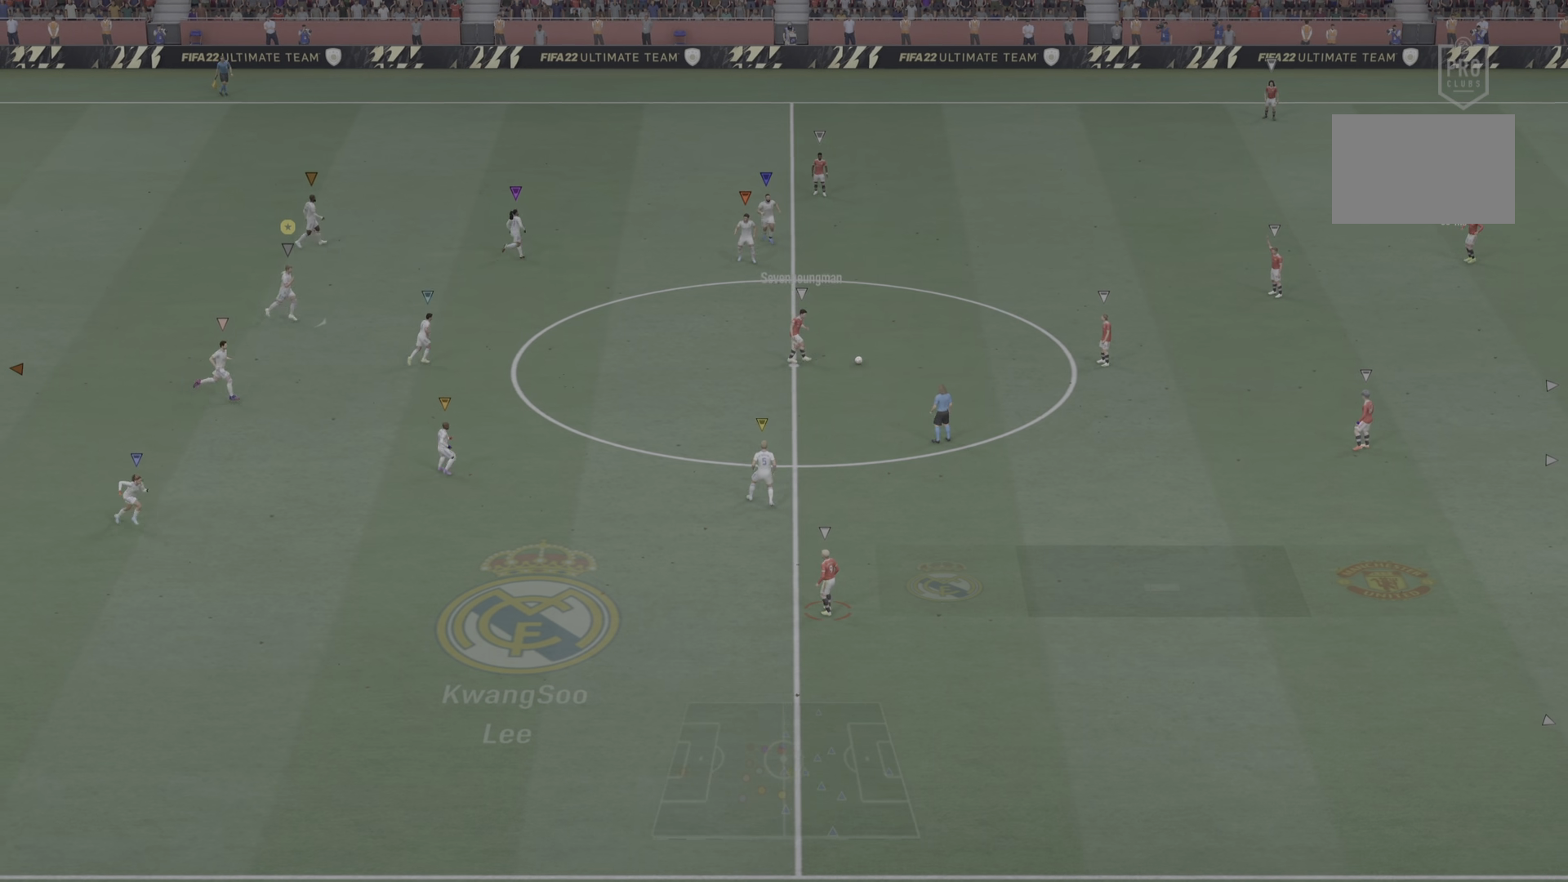
{"buttons": [], "left_stick": "down-right", "right_stick": "center", "events": [[284, "left_stick", "down-right"]]}
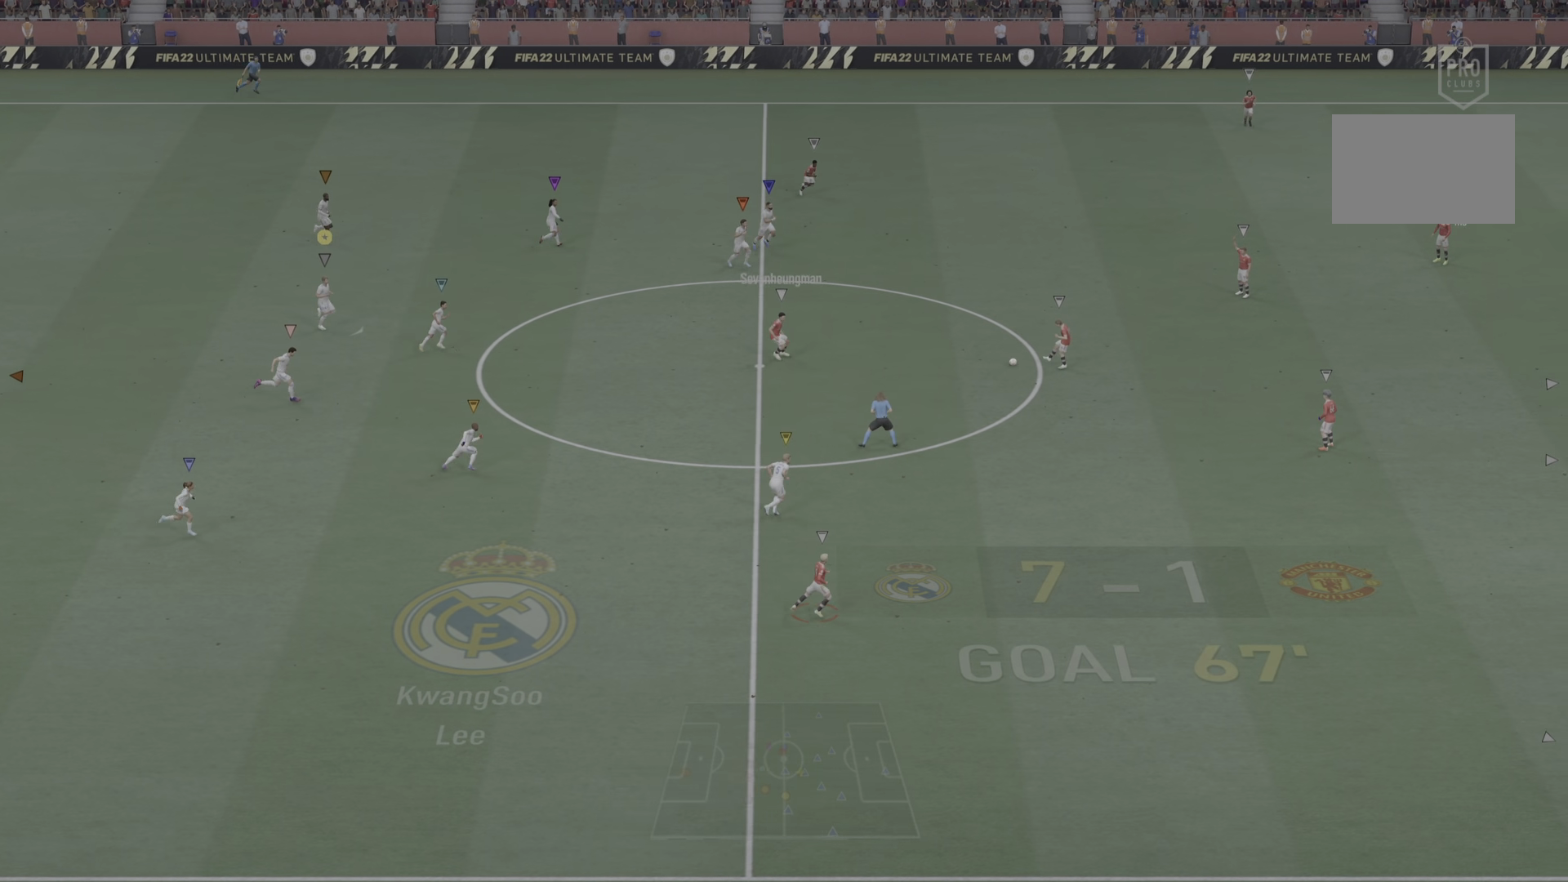
{"buttons": [], "left_stick": "down-right", "right_stick": "center", "events": []}
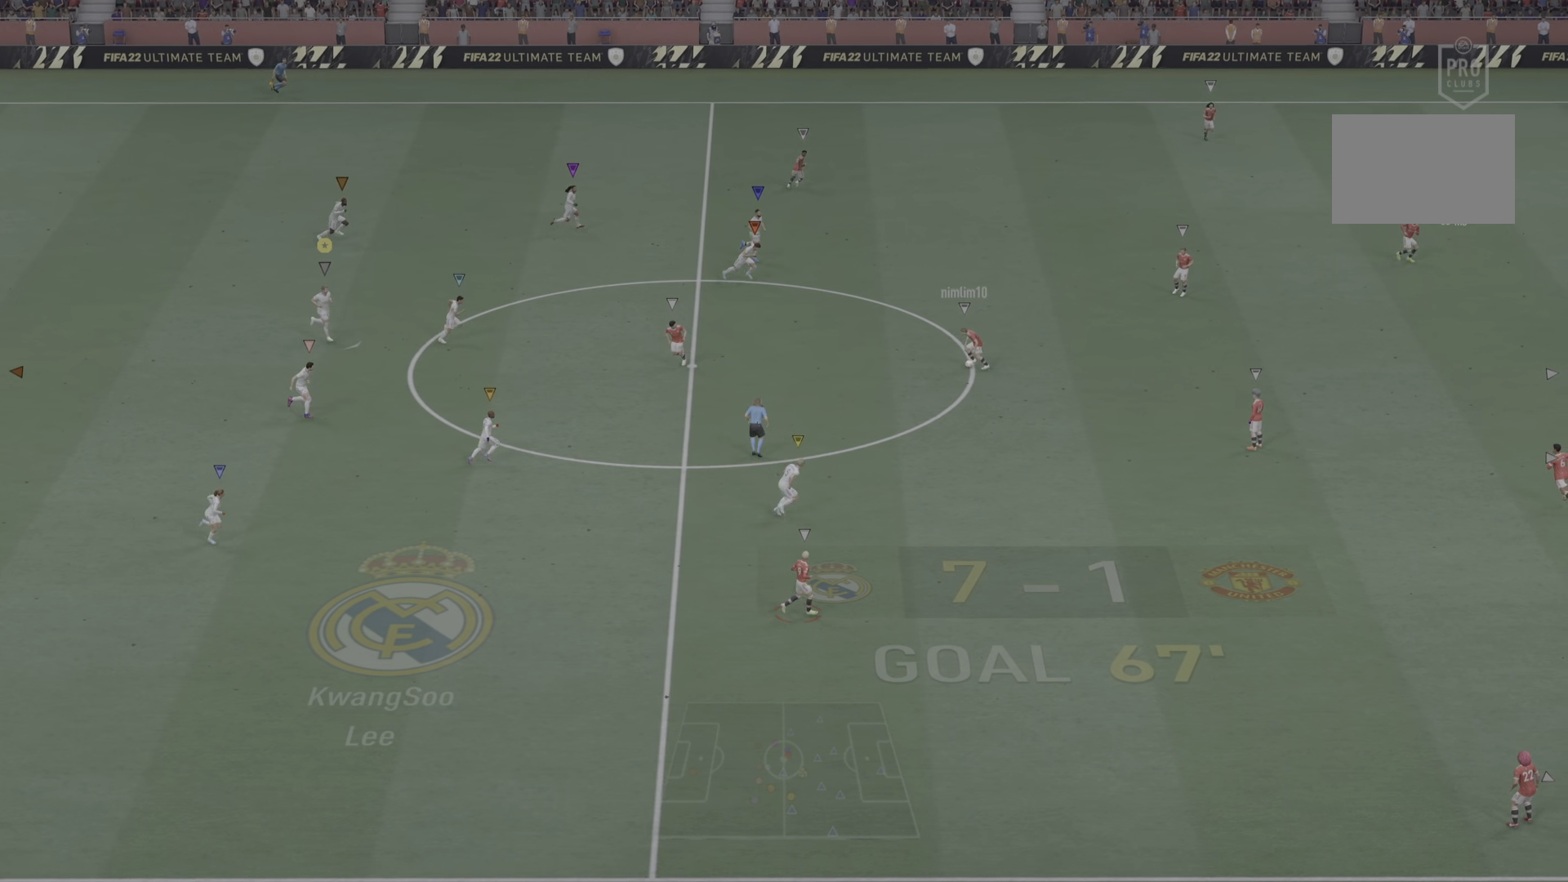
{"buttons": ["L2"], "left_stick": "down-right", "right_stick": "center", "events": [[167, "L2", "down"]]}
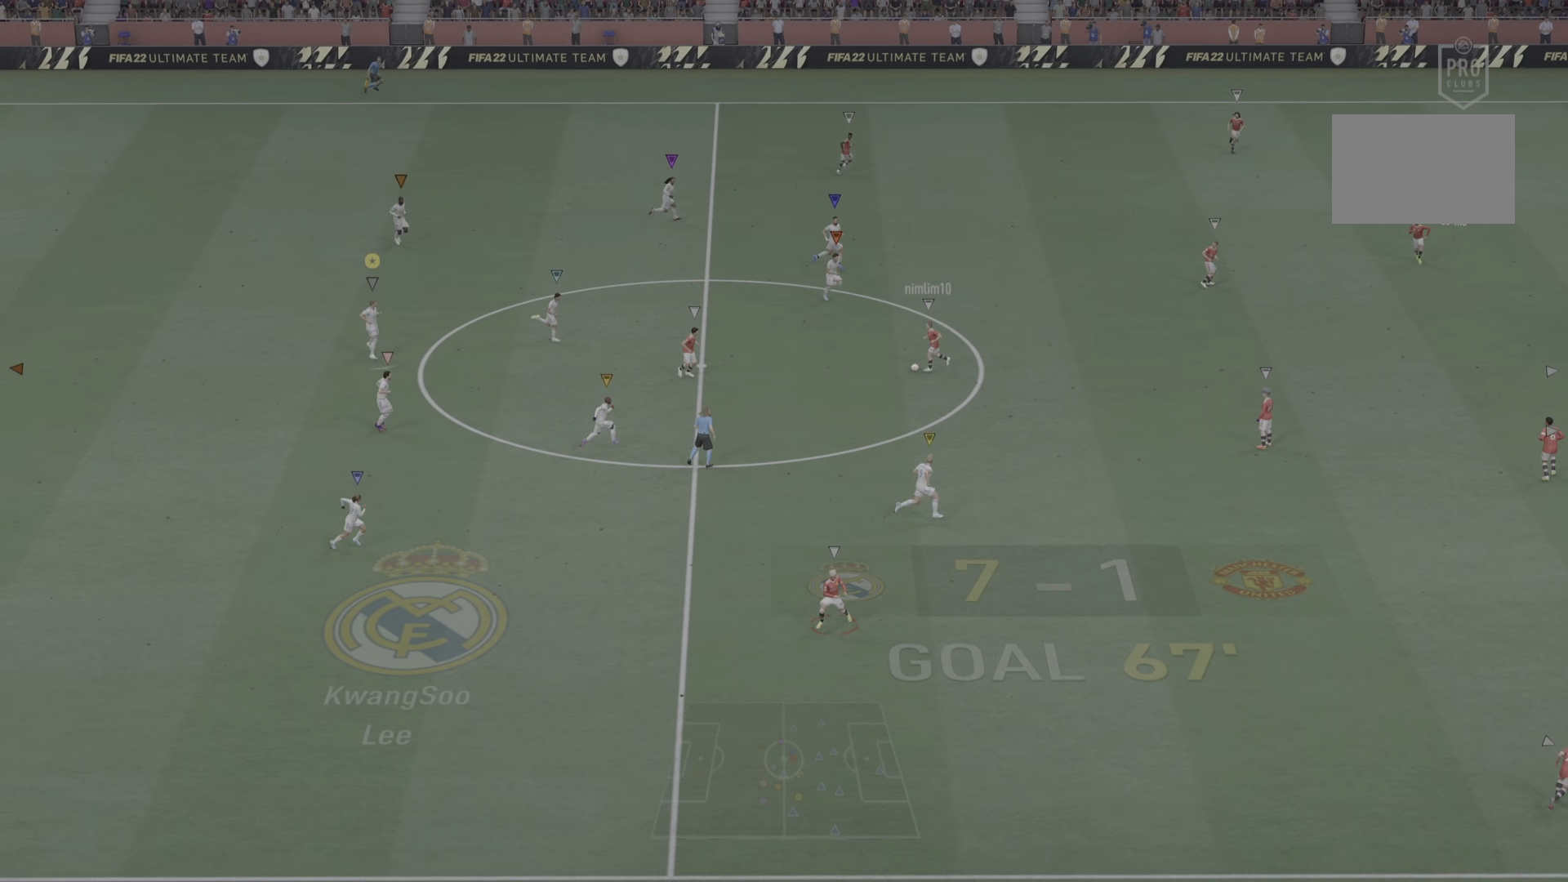
{"buttons": ["L2"], "left_stick": "center", "right_stick": "center", "events": [[317, "left_stick", "right"], [484, "left_stick", "center"]]}
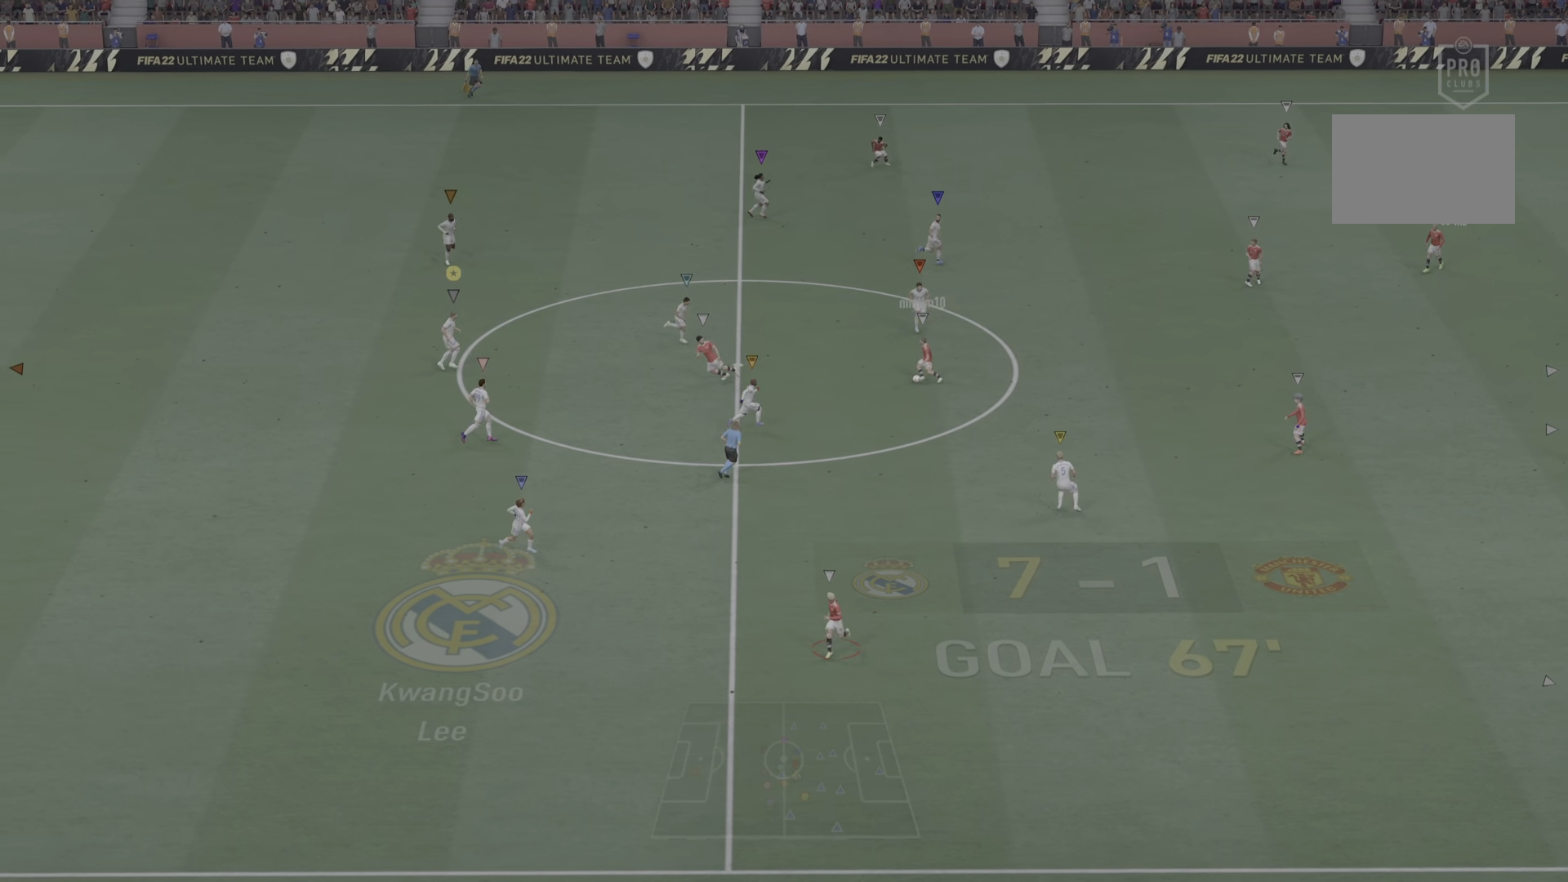
{"buttons": ["L2"], "left_stick": "down-right", "right_stick": "center", "events": [[33, "L2", "up"], [217, "left_stick", "down-right"], [284, "L2", "down"]]}
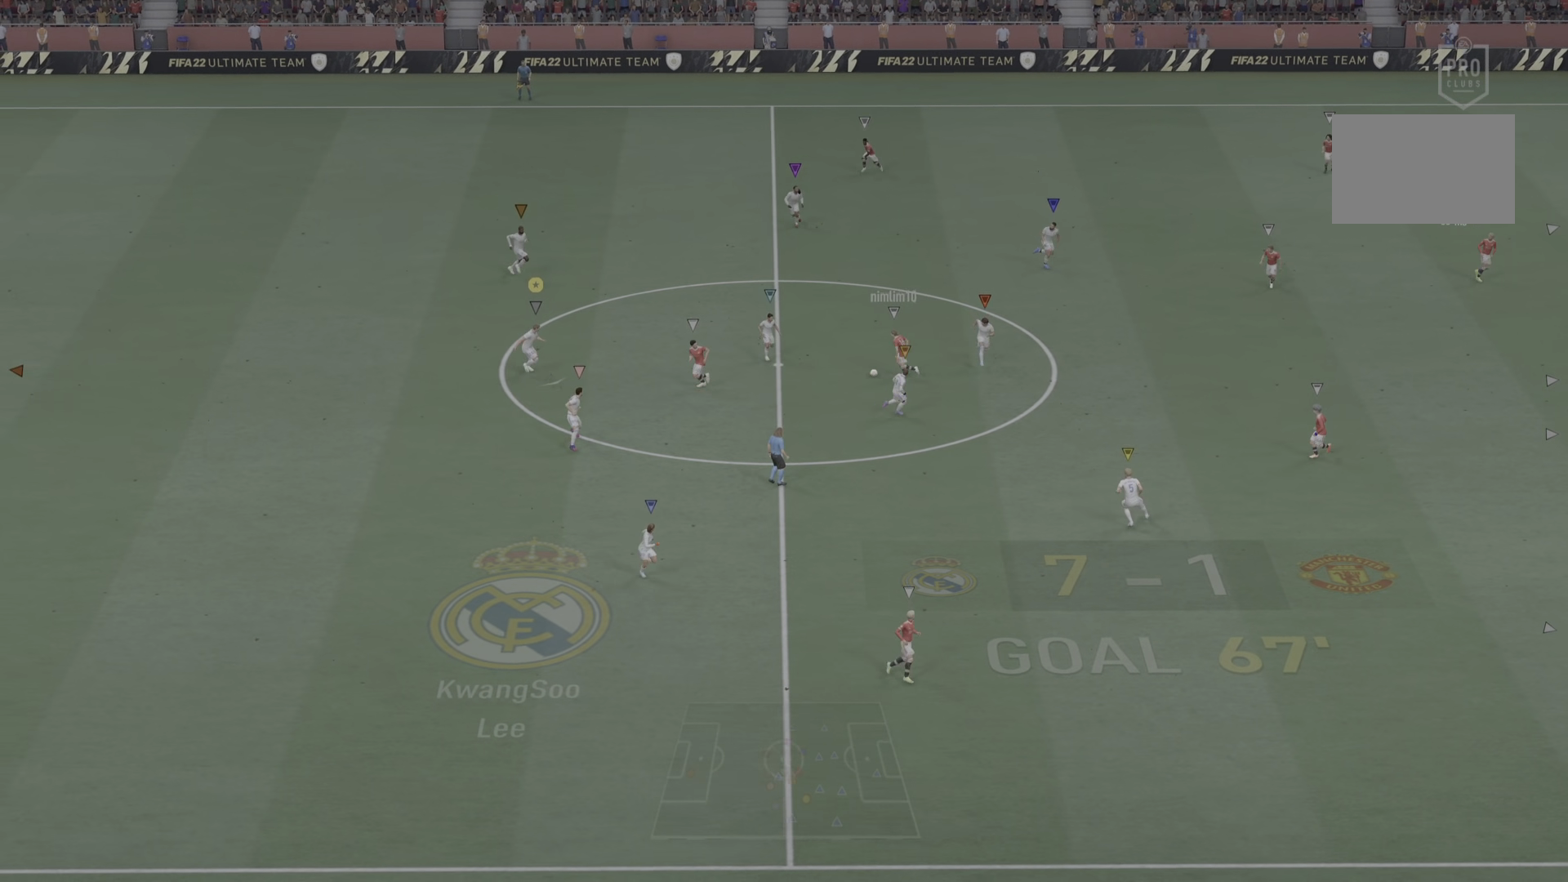
{"buttons": ["L2"], "left_stick": "up-left", "right_stick": "center", "events": [[101, "left_stick", "down-left"], [201, "left_stick", "up-left"]]}
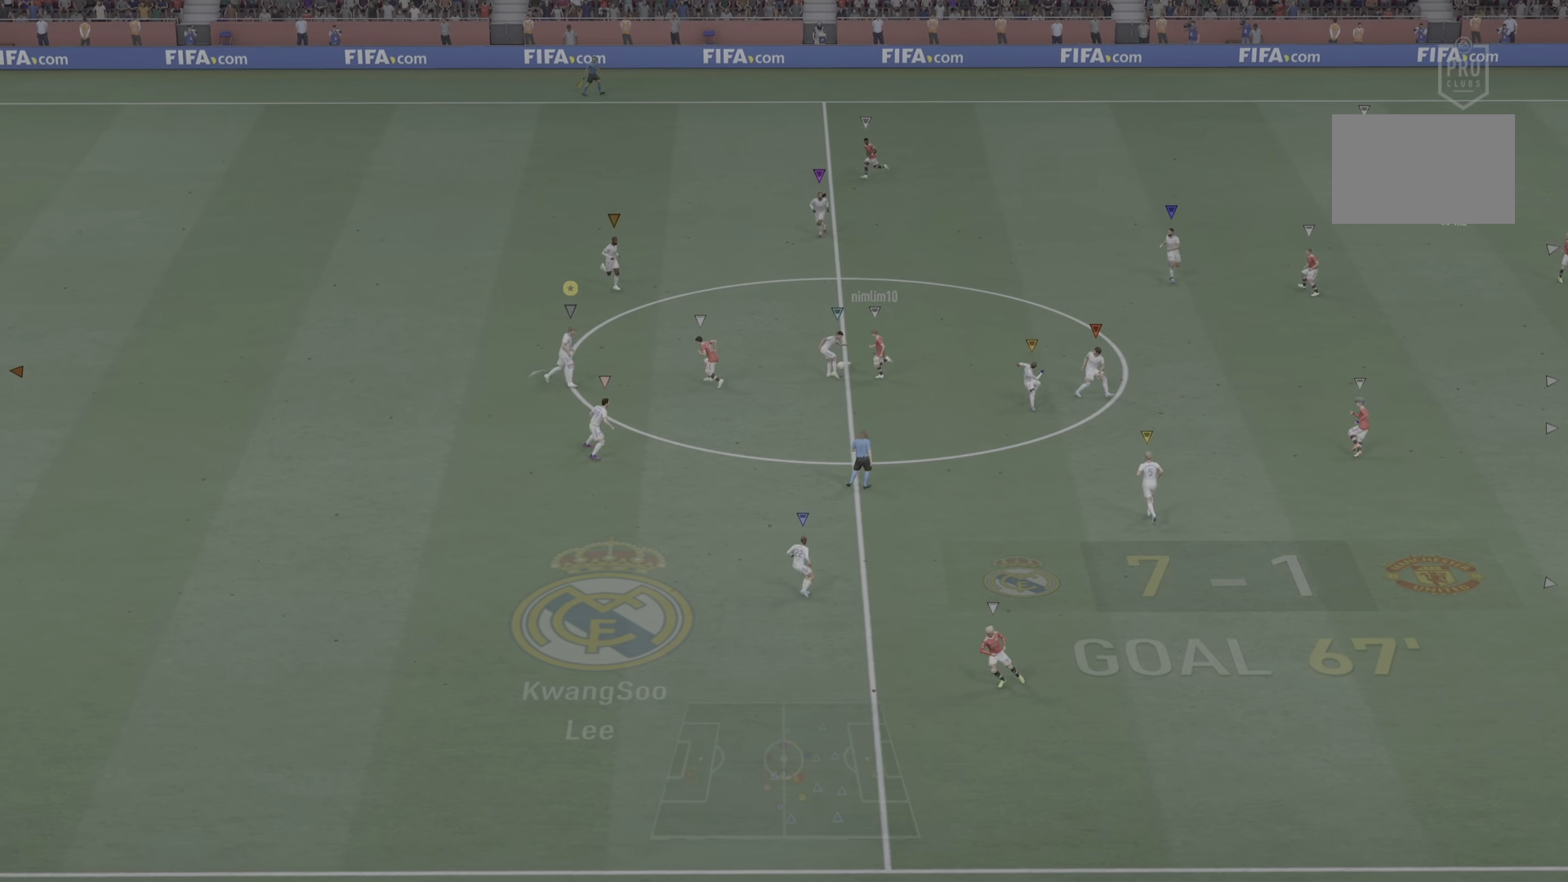
{"buttons": [], "left_stick": "up-right", "right_stick": "center", "events": [[33, "left_stick", "down-left"], [217, "left_stick", "up-left"], [234, "L2", "up"], [400, "left_stick", "up-right"]]}
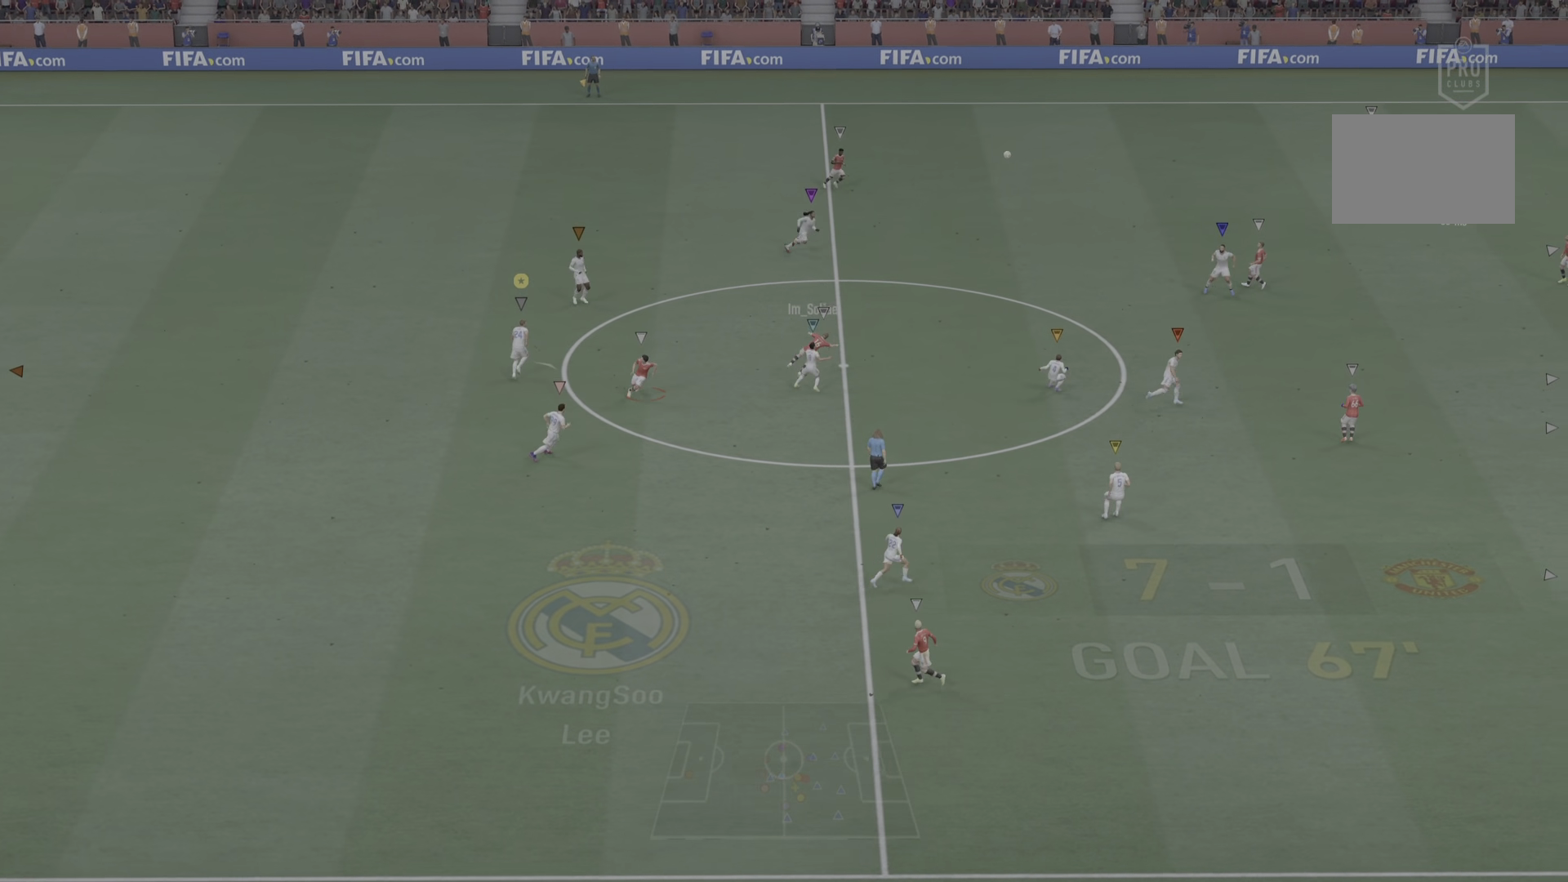
{"buttons": [], "left_stick": "up-right", "right_stick": "center", "events": []}
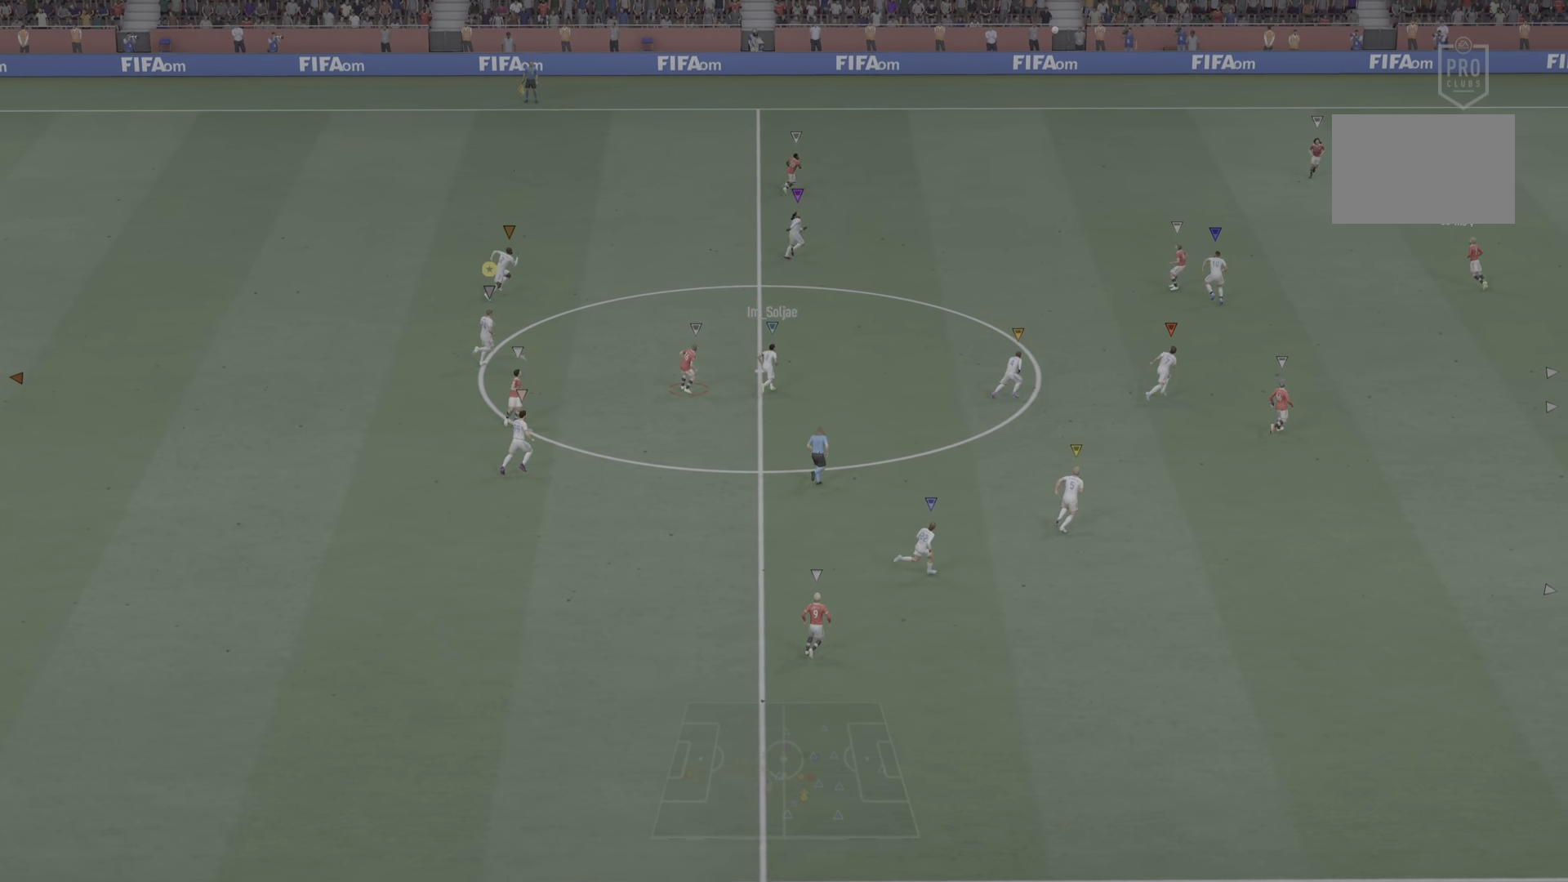
{"buttons": [], "left_stick": "up-right", "right_stick": "center", "events": []}
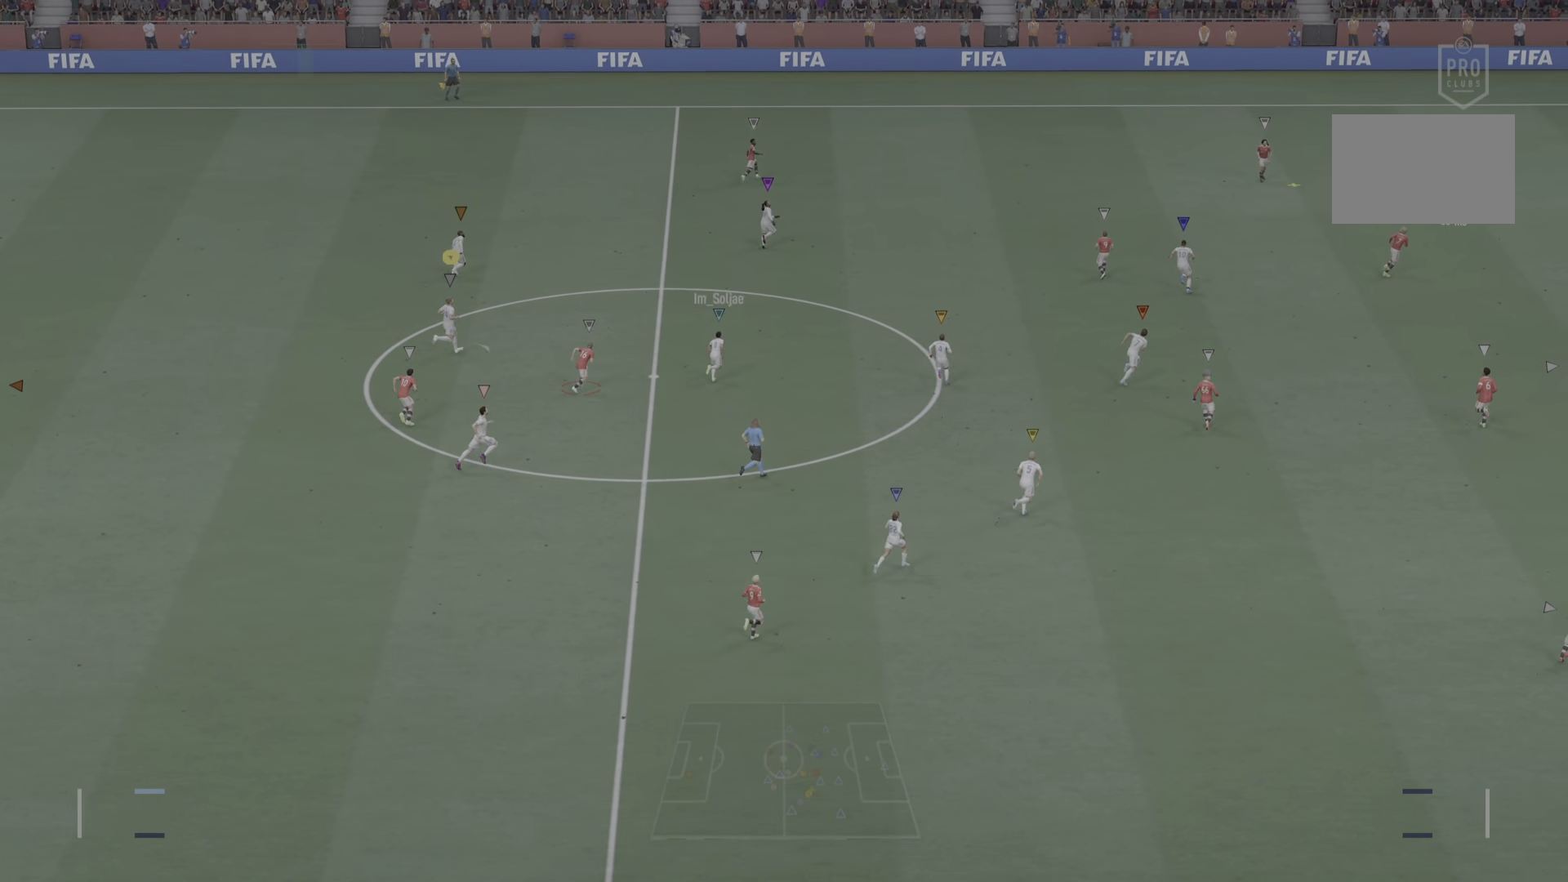
{"buttons": [], "left_stick": "up-right", "right_stick": "center", "events": []}
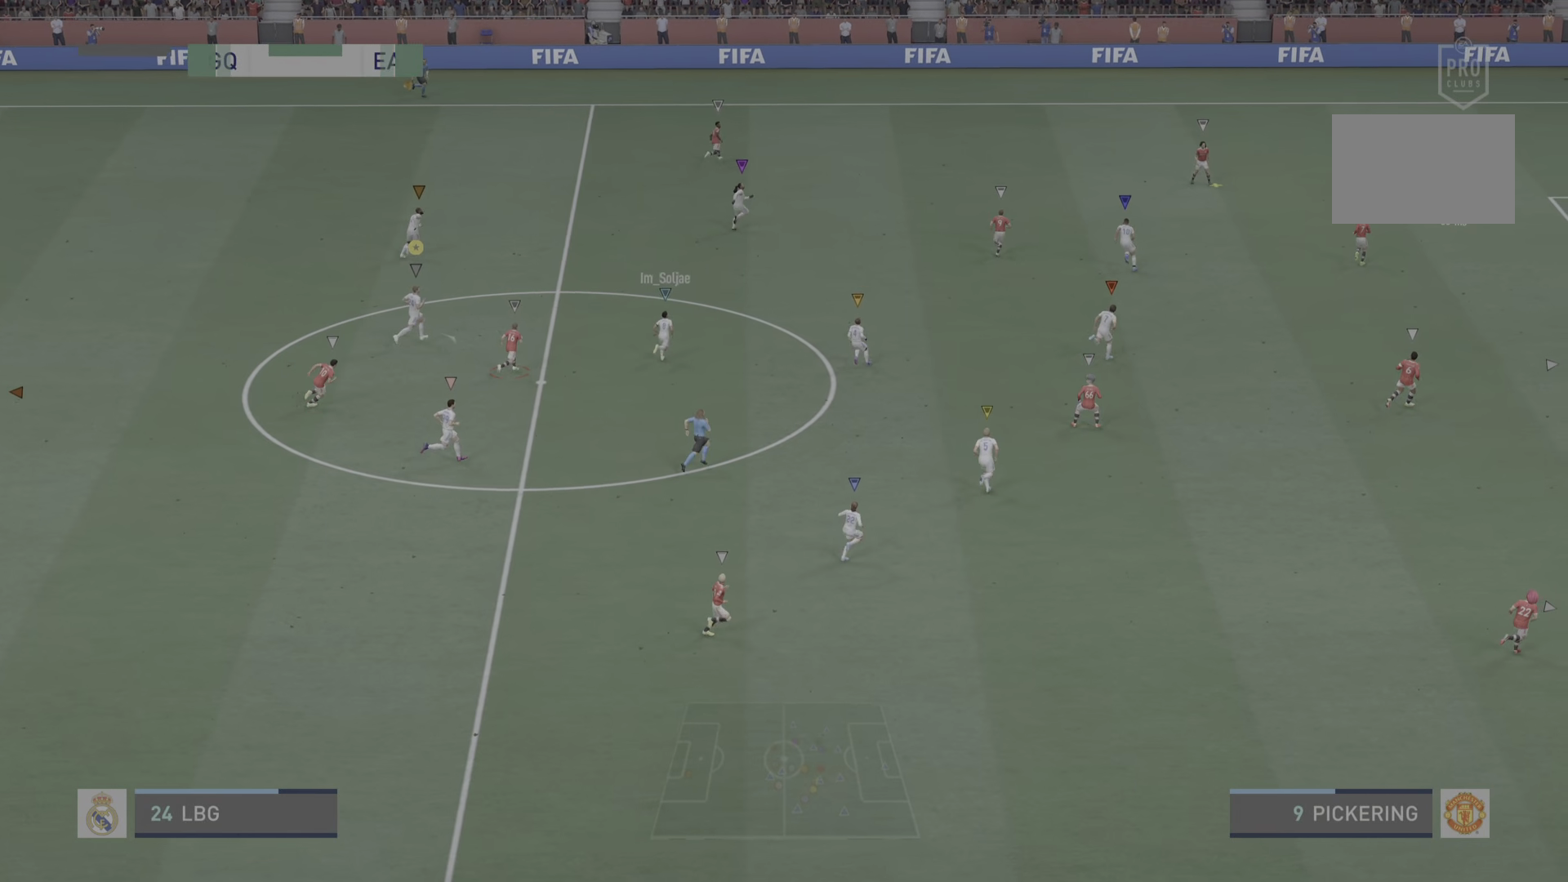
{"buttons": [], "left_stick": "up-right", "right_stick": "center", "events": []}
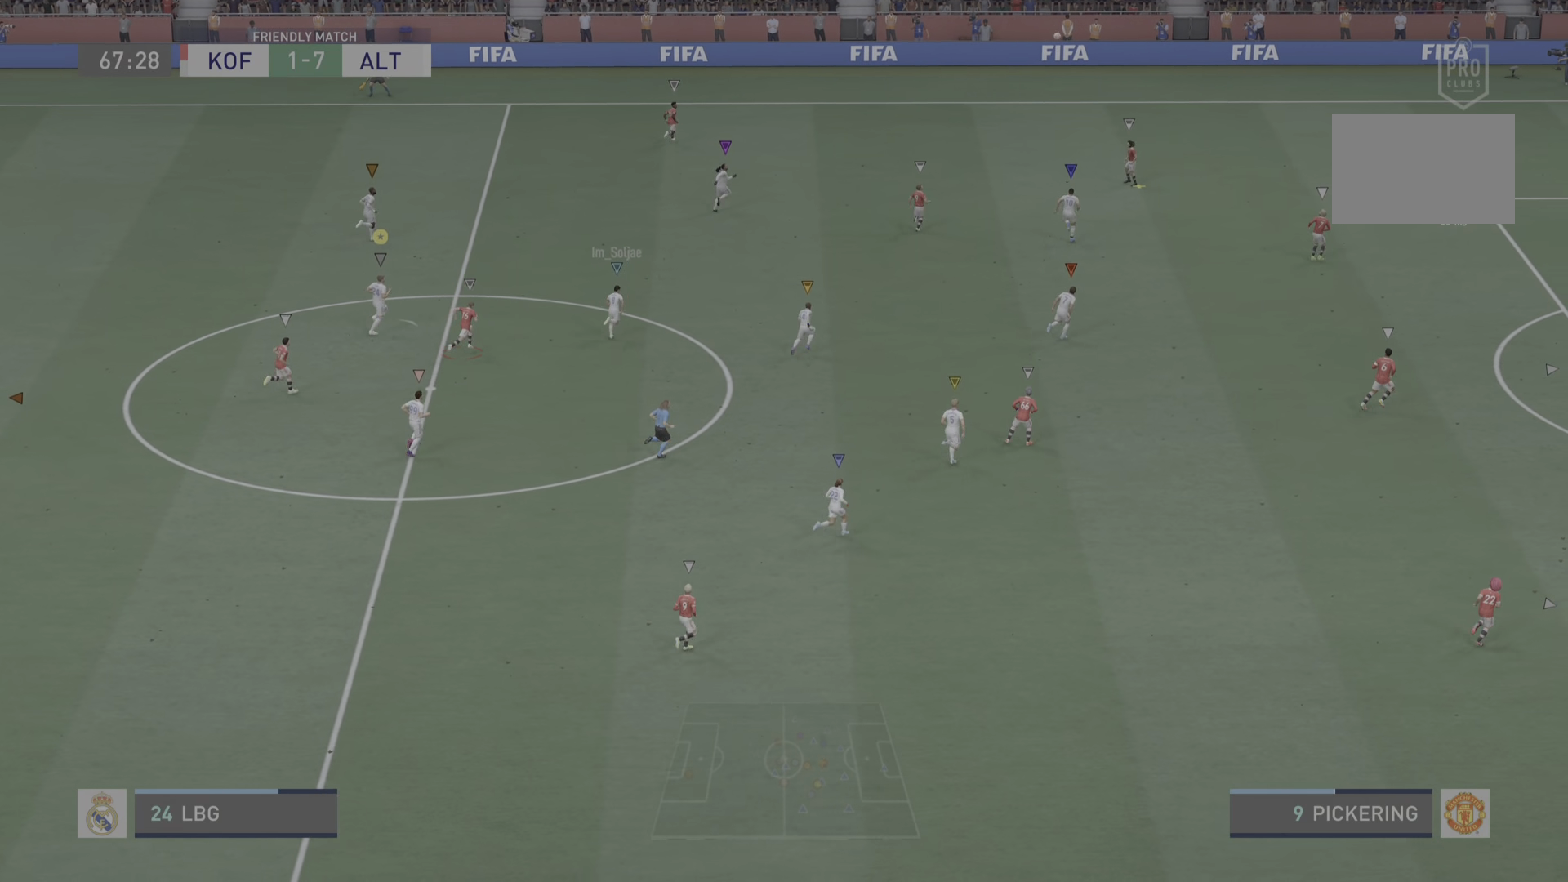
{"buttons": [], "left_stick": "up-right", "right_stick": "center", "events": []}
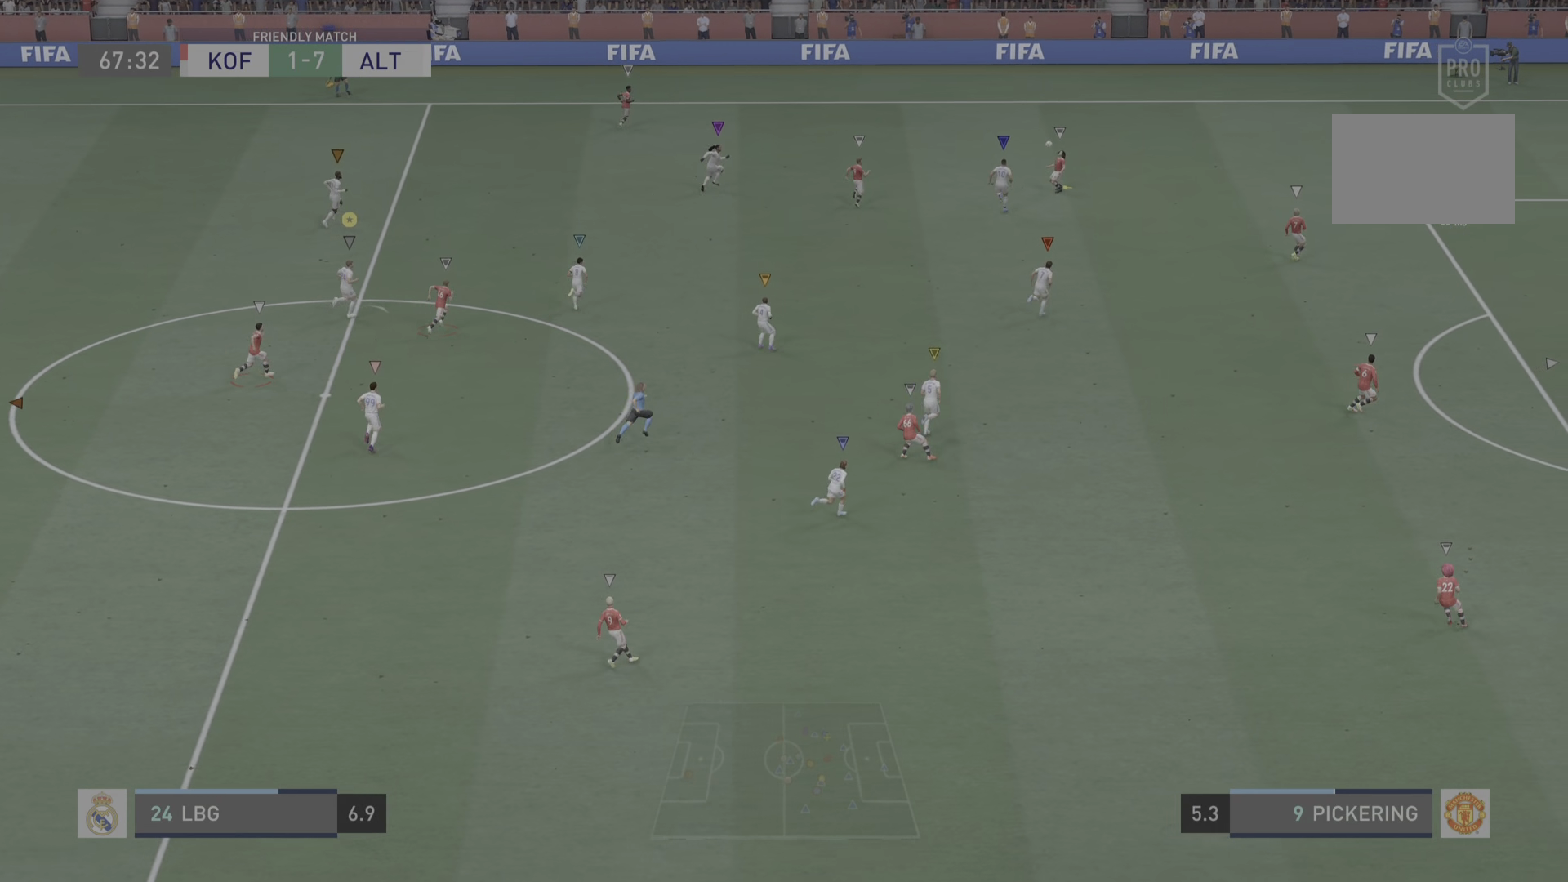
{"buttons": [], "left_stick": "up-right", "right_stick": "center", "events": [[34, "L2", "down"], [234, "left_stick", "up-left"], [434, "L2", "up"], [467, "left_stick", "up-right"]]}
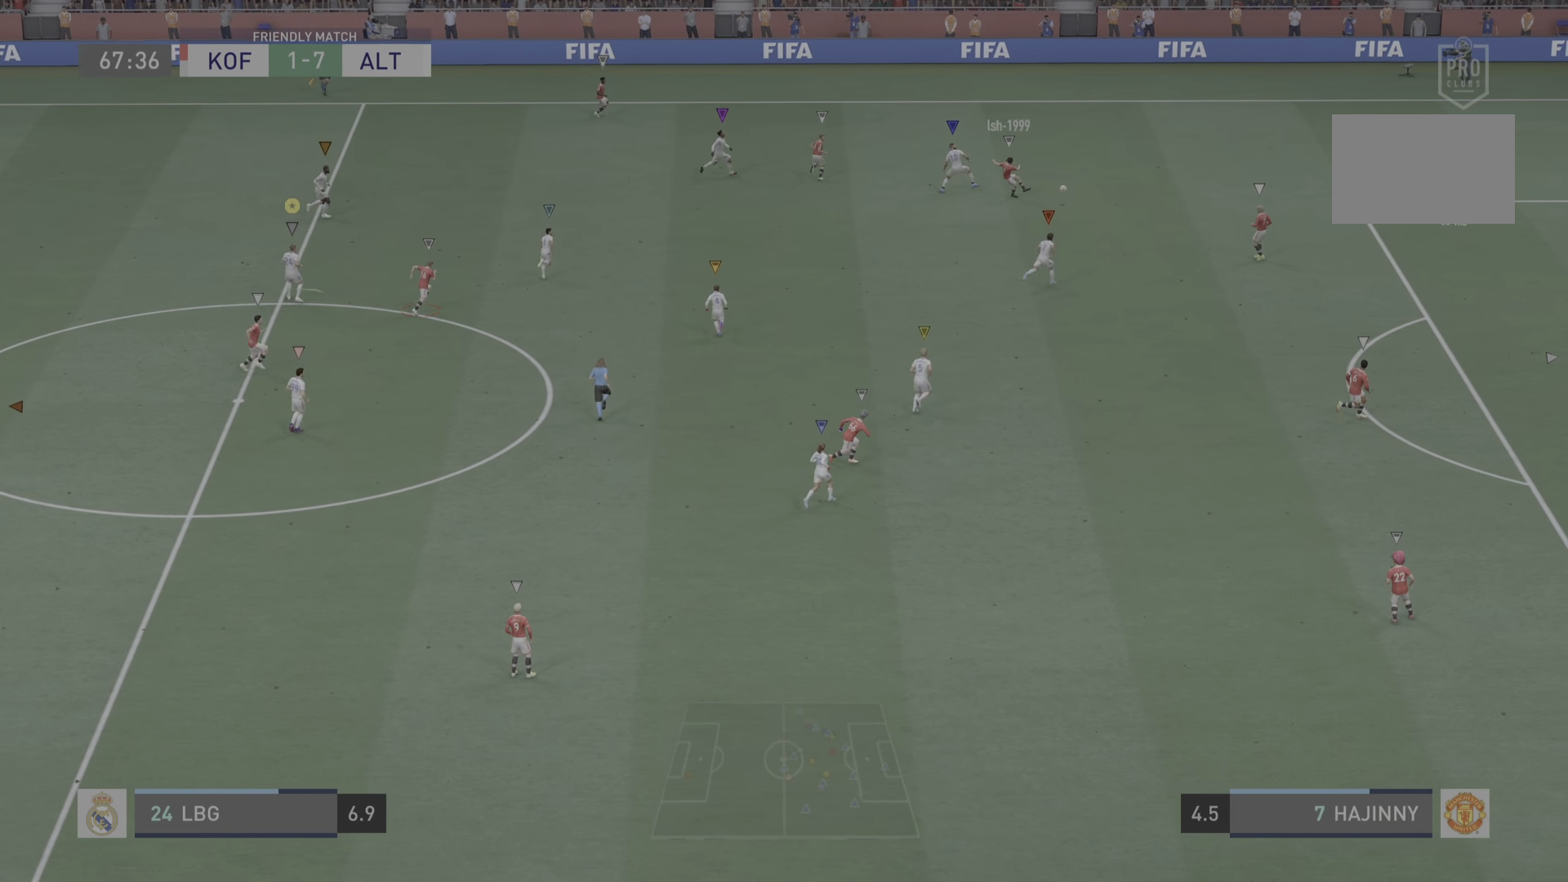
{"buttons": [], "left_stick": "down-right", "right_stick": "center", "events": [[66, "left_stick", "right"], [333, "left_stick", "down-right"]]}
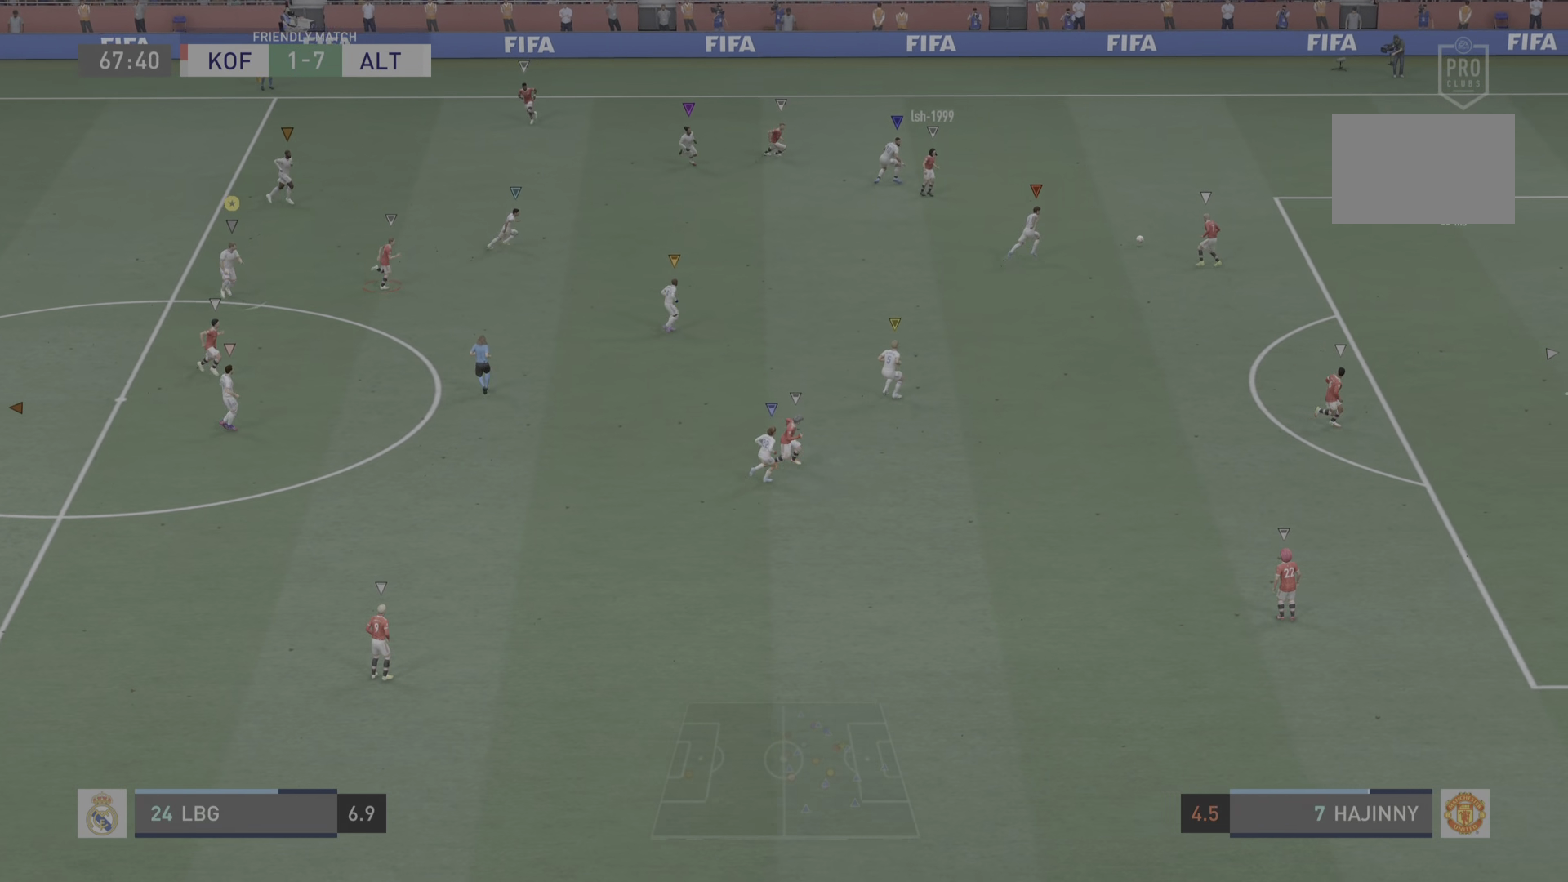
{"buttons": [], "left_stick": "down-right", "right_stick": "center", "events": []}
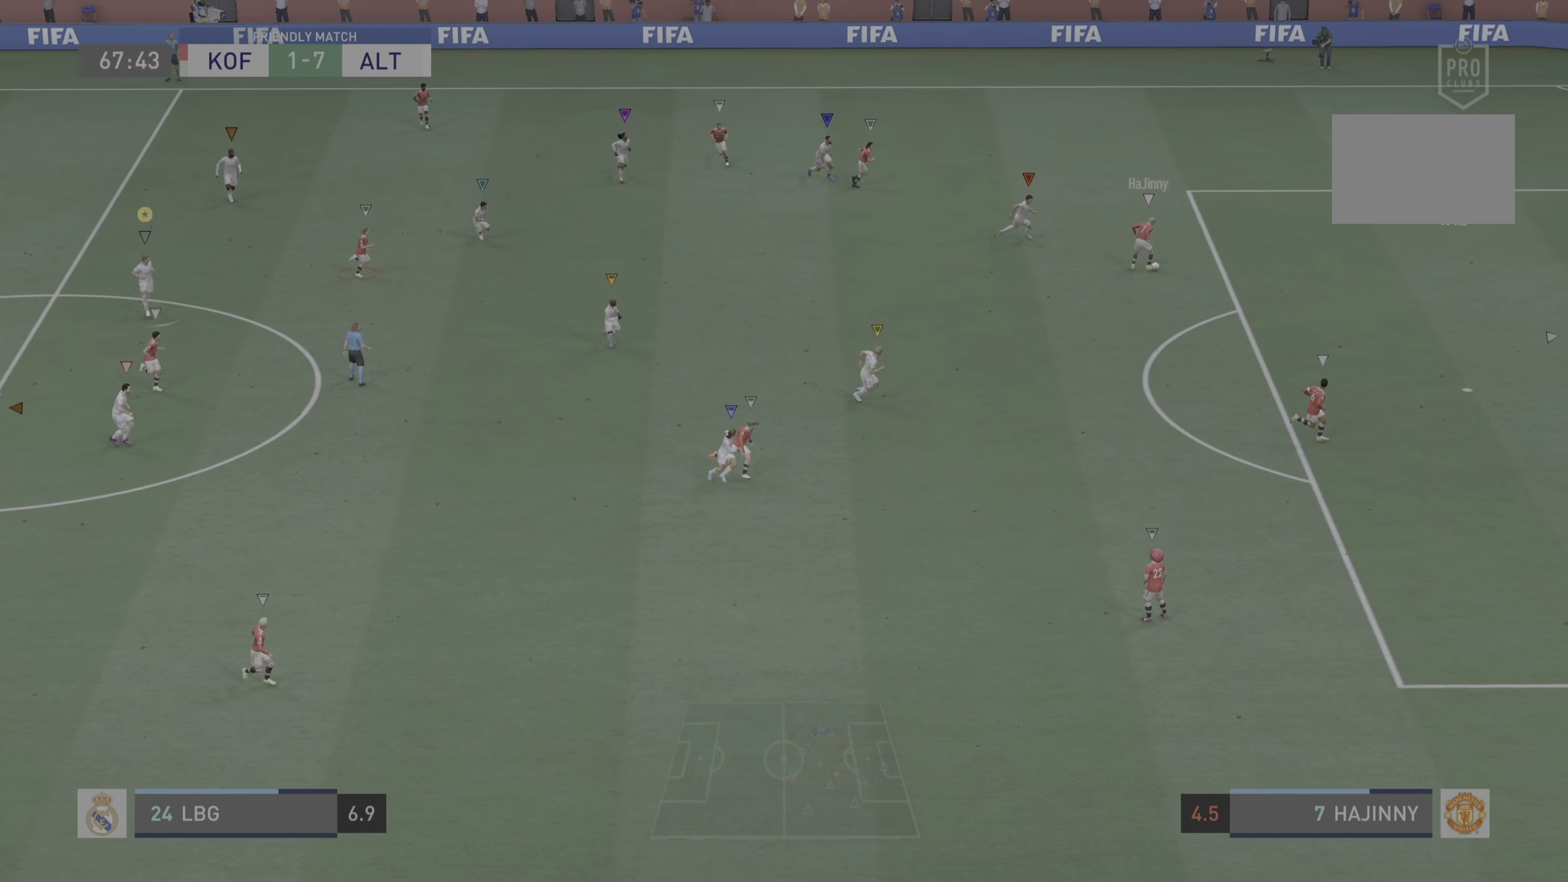
{"buttons": [], "left_stick": "down-right", "right_stick": "center", "events": []}